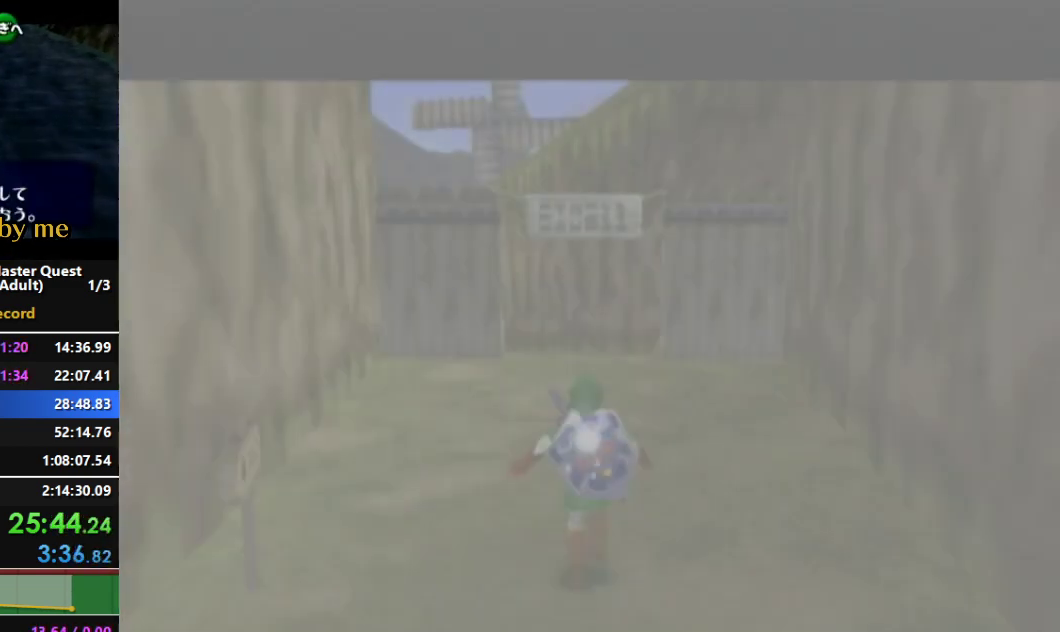
Gameplay with a controller (Nintendo layout); each line is a JSON object with the inputs held at the frame after it. "events" lists button and stick changes between this image and that frame as [ms after this image, input, new state], when the widget could be followed in between. Not read: L3 R3.
{"buttons": ["A"], "left_stick": "up", "right_stick": "center", "events": [[133, "A", "down"], [167, "Z", "up"], [233, "A", "up"], [333, "A", "down"]]}
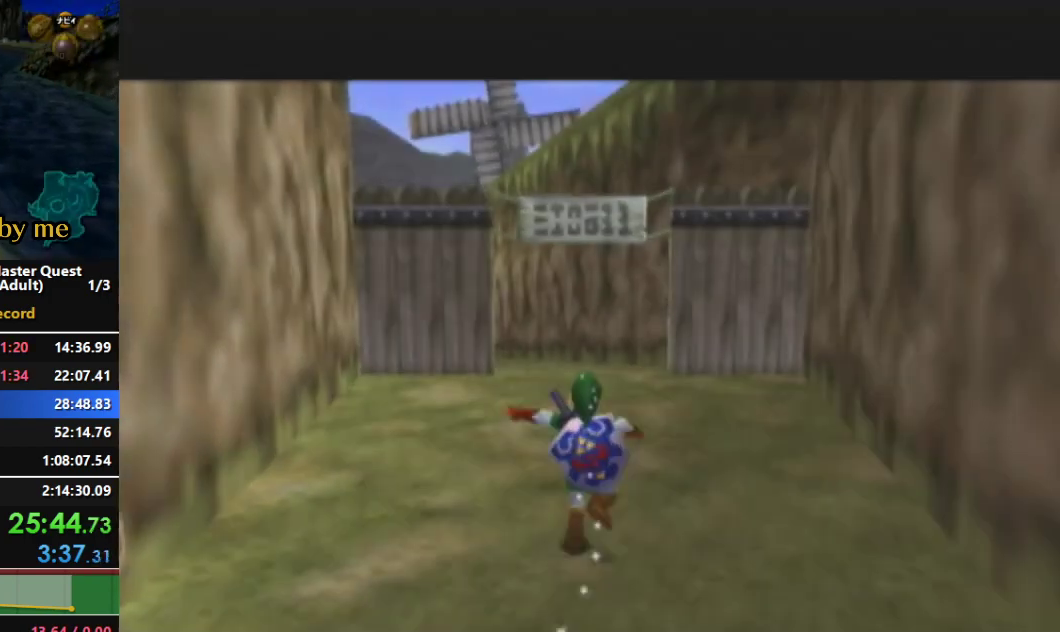
{"buttons": ["A"], "left_stick": "up", "right_stick": "center", "events": []}
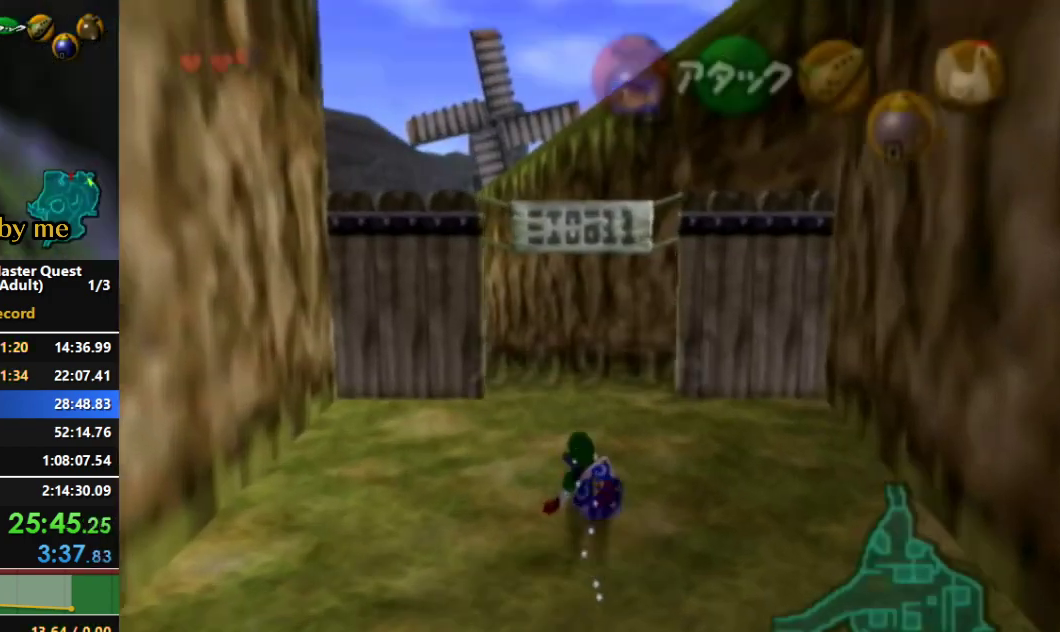
{"buttons": ["A"], "left_stick": "up", "right_stick": "center", "events": [[67, "A", "up"], [167, "A", "down"]]}
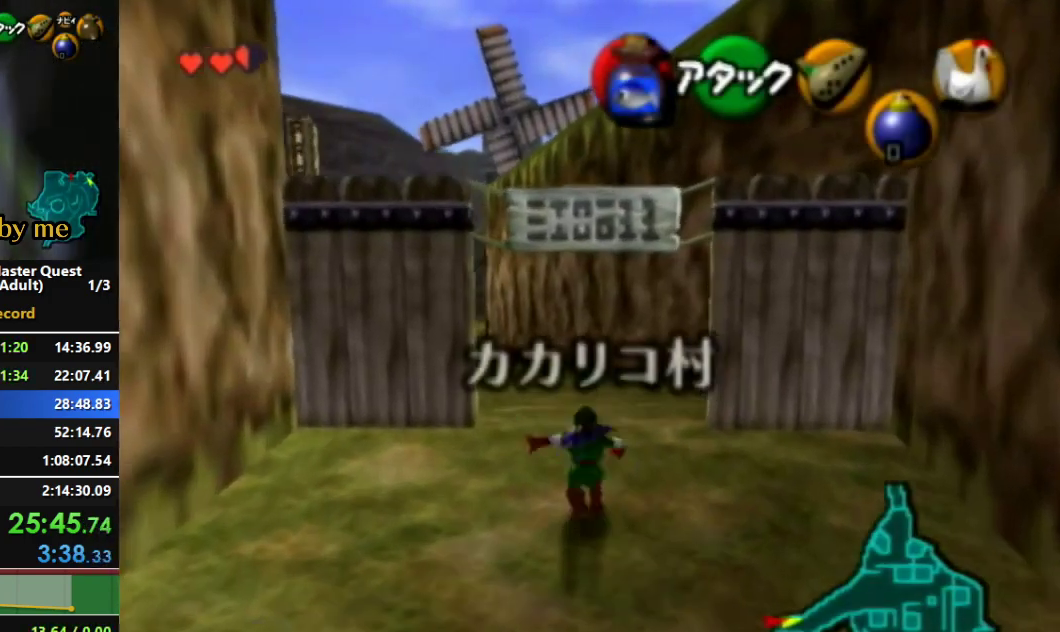
{"buttons": ["L1"], "left_stick": "up", "right_stick": "center", "events": [[433, "A", "up"], [500, "L1", "down"]]}
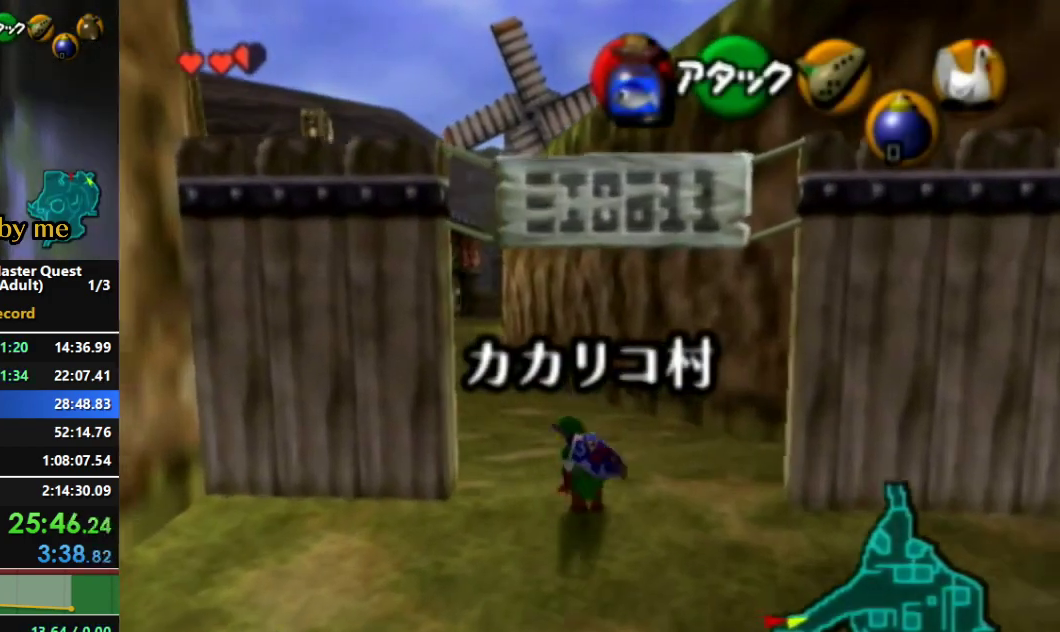
{"buttons": ["A"], "left_stick": "up", "right_stick": "center", "events": [[33, "A", "down"], [300, "L1", "up"]]}
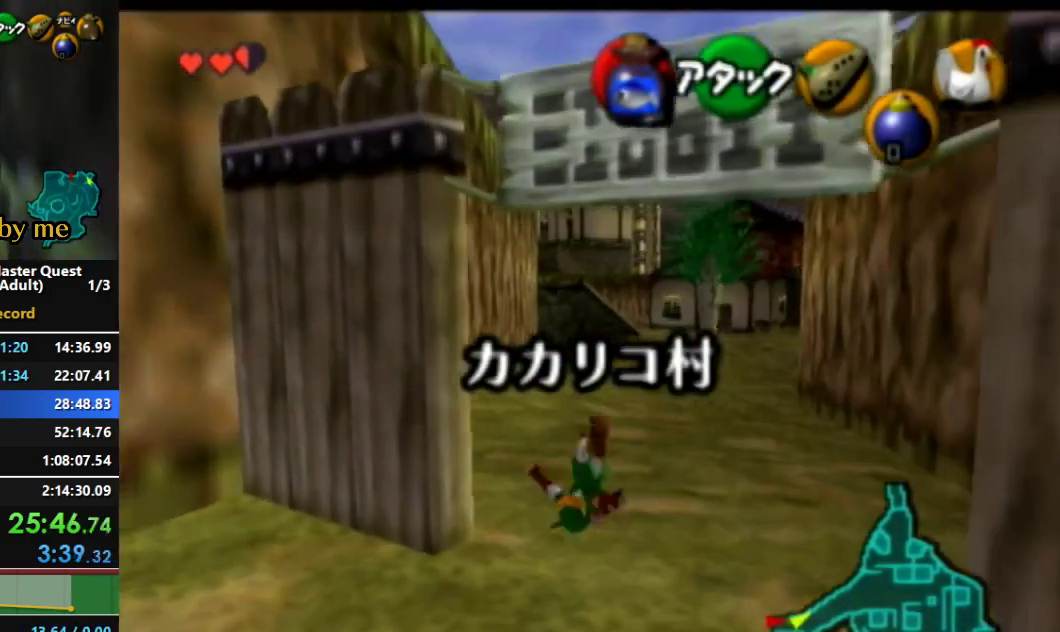
{"buttons": [], "left_stick": "up", "right_stick": "center", "events": [[167, "A", "up"], [233, "left_stick", "up-right"], [367, "left_stick", "up"]]}
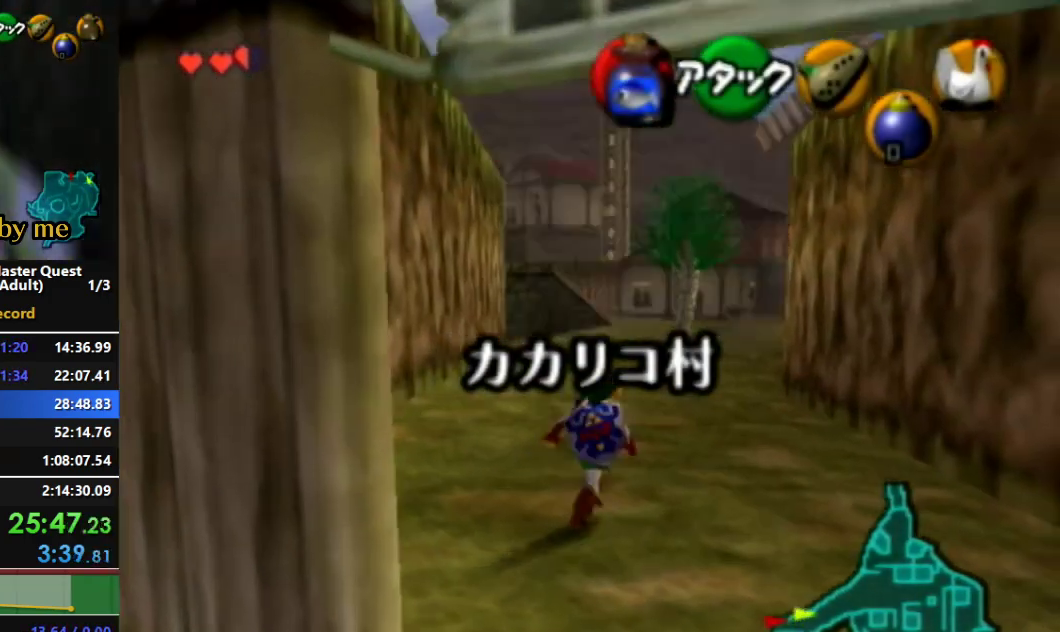
{"buttons": ["L1"], "left_stick": "up", "right_stick": "center", "events": [[167, "L1", "down"], [267, "left_stick", "down"], [300, "L1", "up"], [400, "L1", "down"], [467, "left_stick", "up"]]}
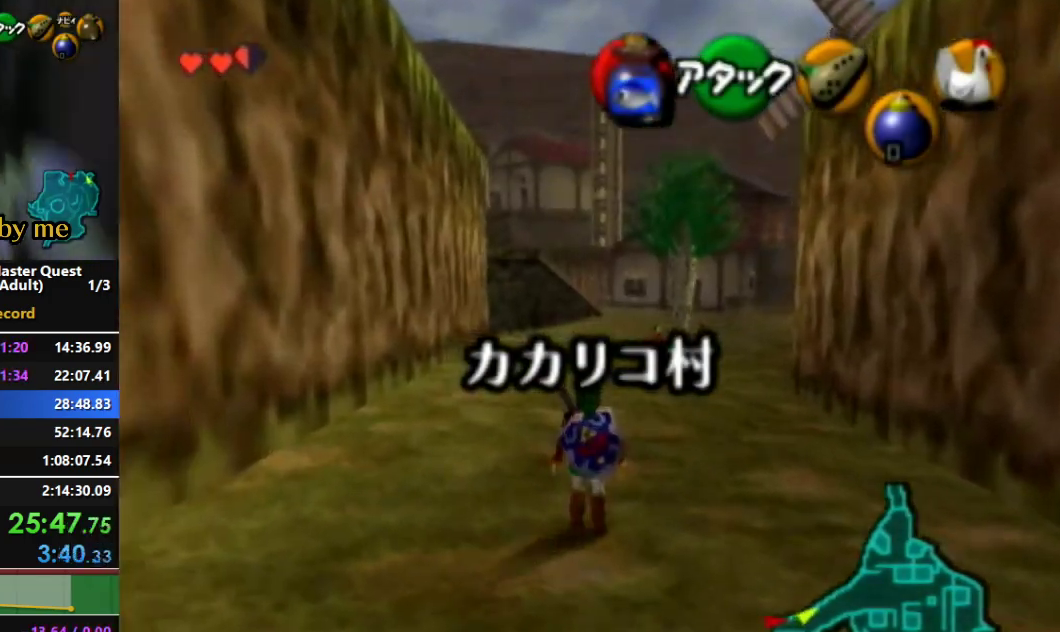
{"buttons": ["L1"], "left_stick": "down", "right_stick": "center", "events": [[400, "left_stick", "down"]]}
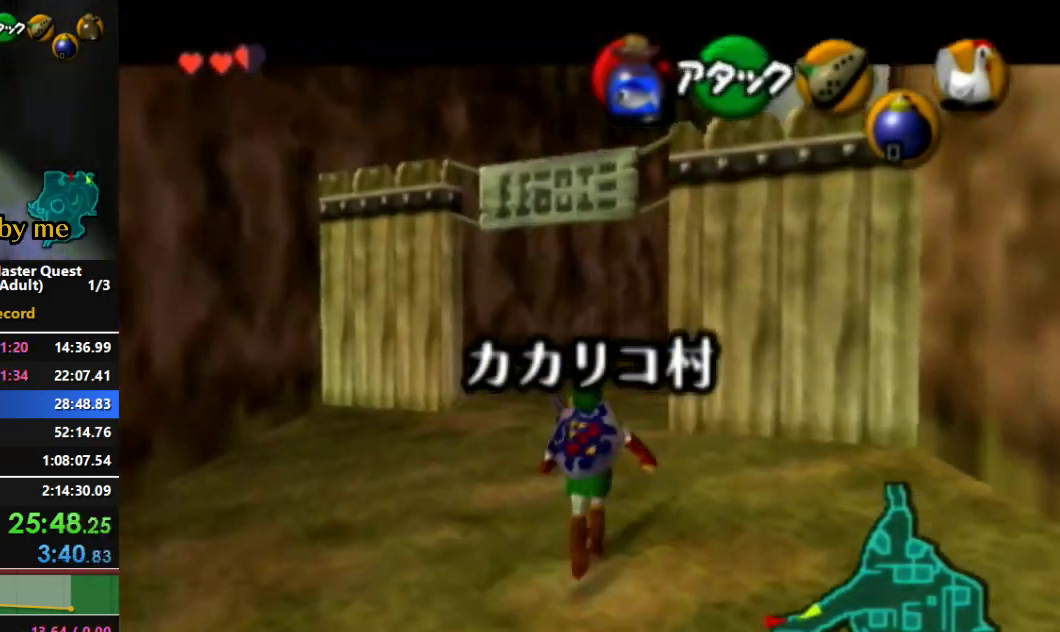
{"buttons": ["L1"], "left_stick": "down", "right_stick": "center", "events": []}
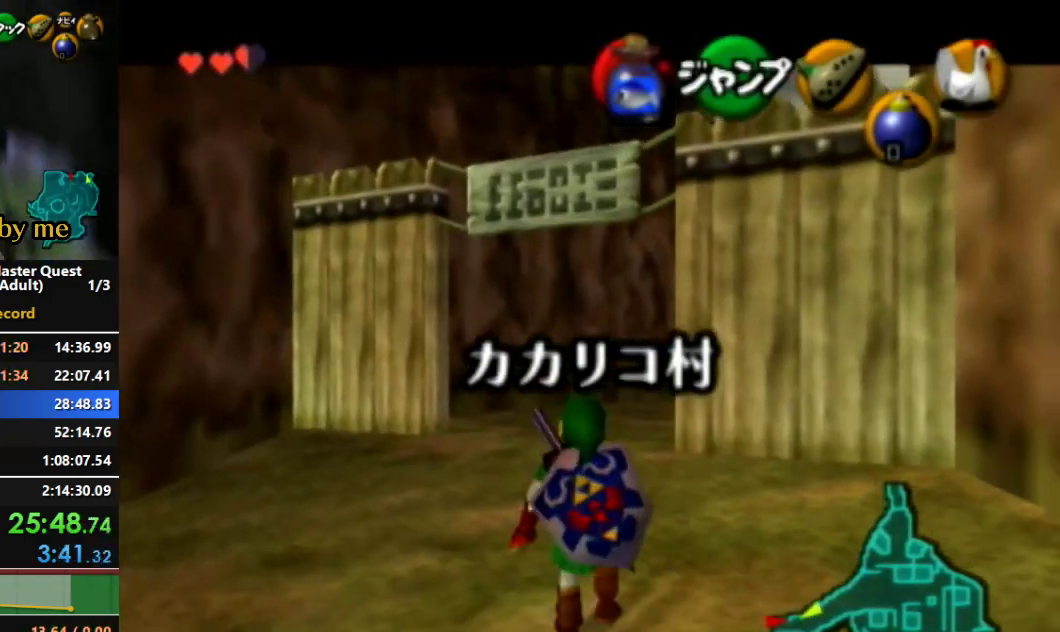
{"buttons": ["L1"], "left_stick": "down", "right_stick": "center", "events": []}
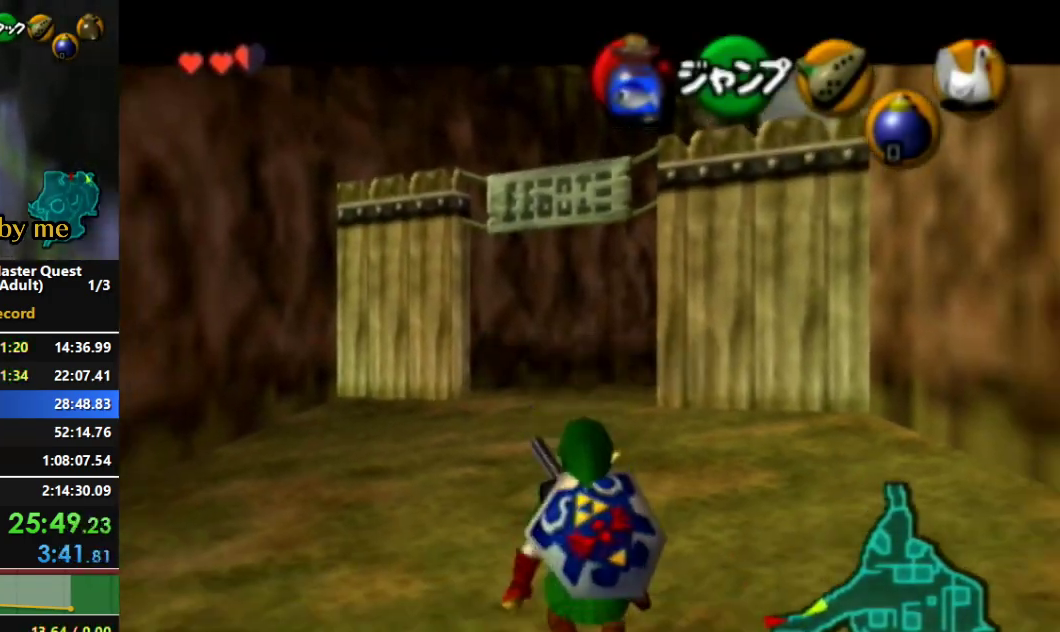
{"buttons": ["L1"], "left_stick": "down", "right_stick": "center", "events": []}
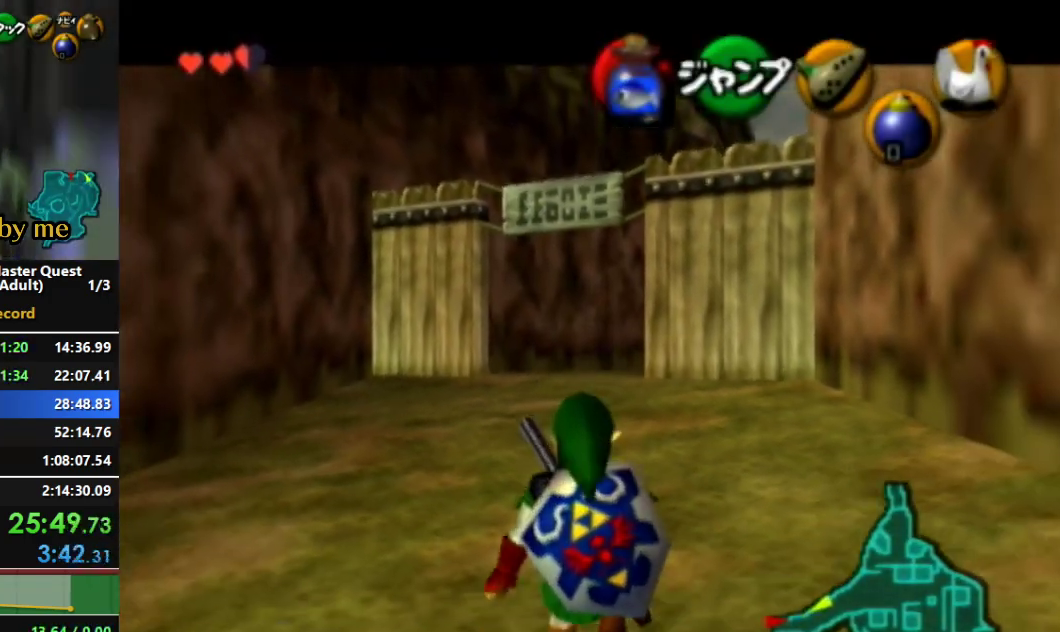
{"buttons": ["L1"], "left_stick": "down", "right_stick": "center", "events": []}
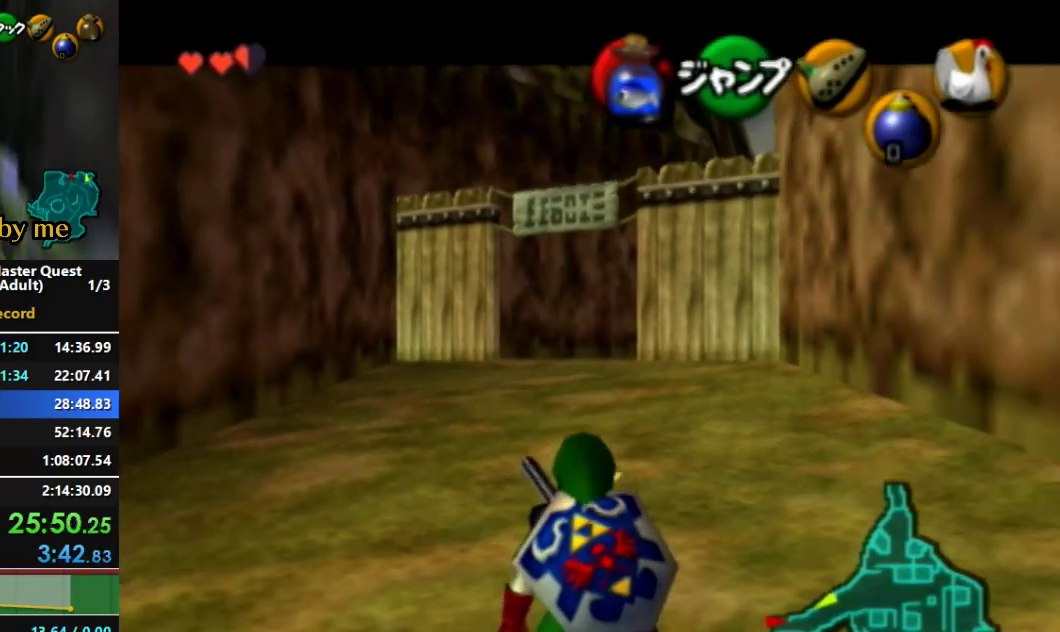
{"buttons": ["L1"], "left_stick": "down", "right_stick": "center", "events": []}
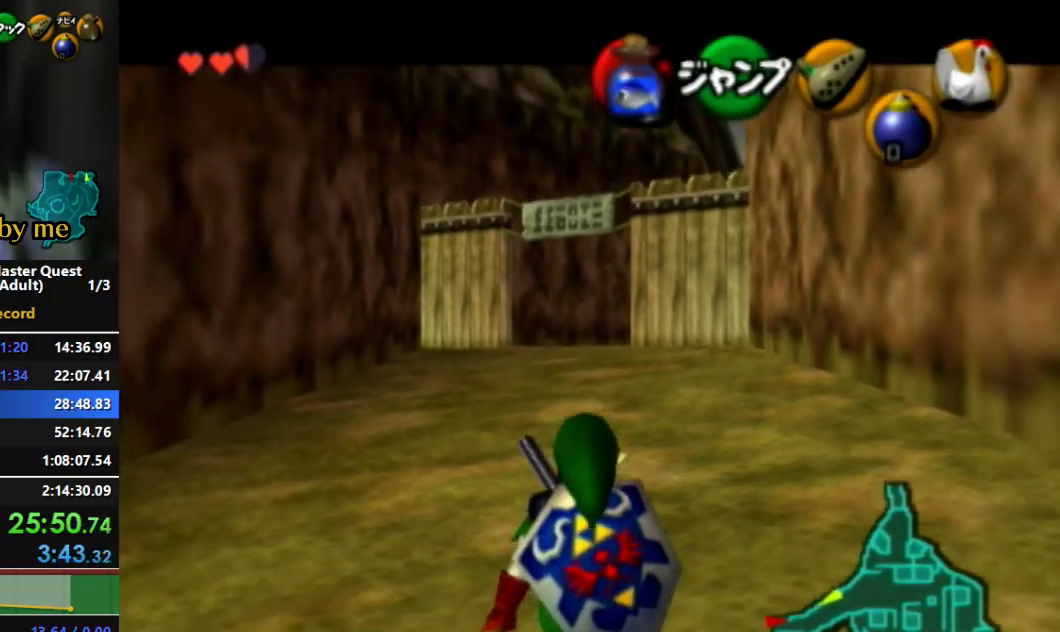
{"buttons": ["L1"], "left_stick": "down", "right_stick": "center", "events": []}
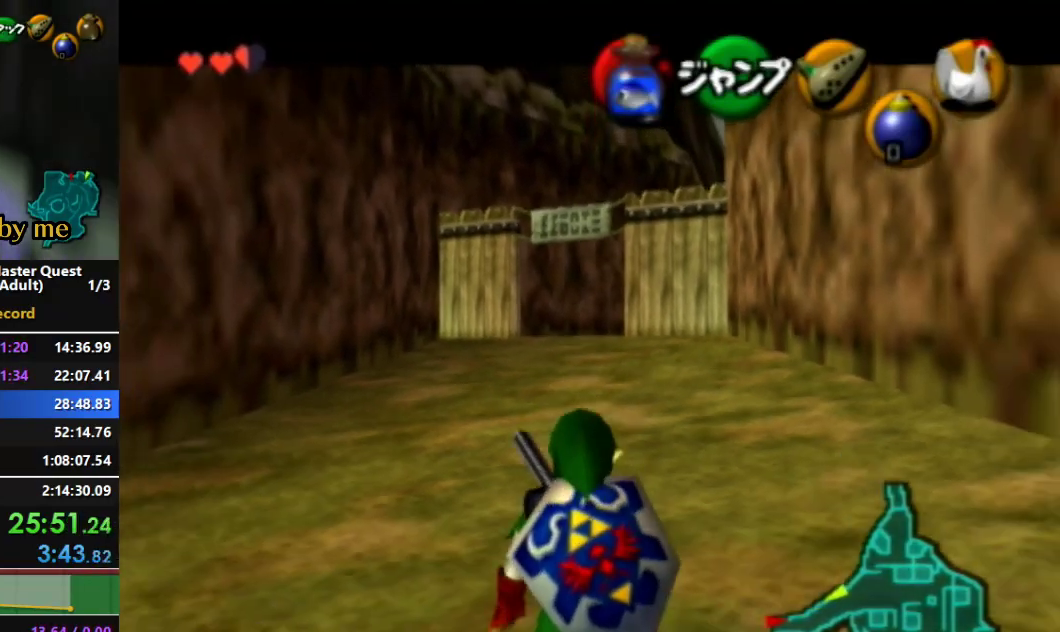
{"buttons": ["L1"], "left_stick": "down", "right_stick": "center", "events": []}
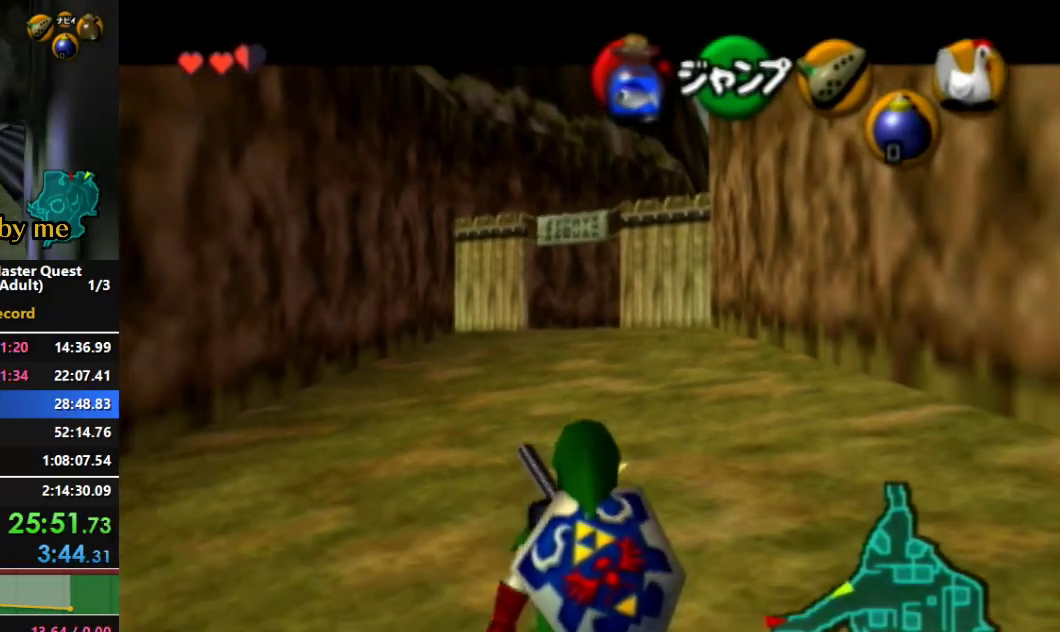
{"buttons": ["L1"], "left_stick": "down", "right_stick": "center", "events": []}
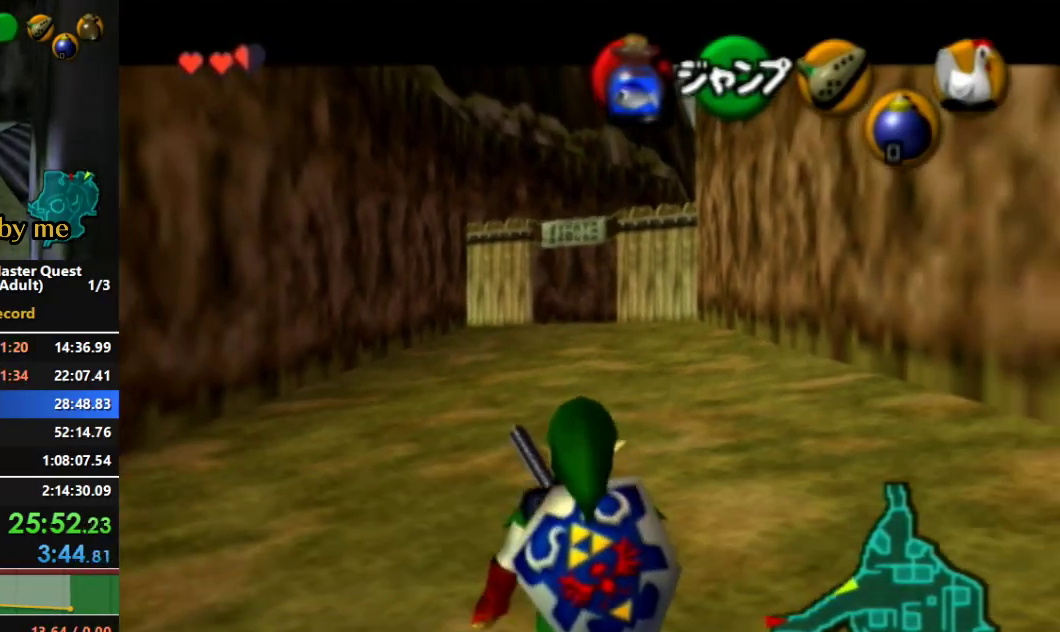
{"buttons": ["L1"], "left_stick": "down", "right_stick": "center", "events": []}
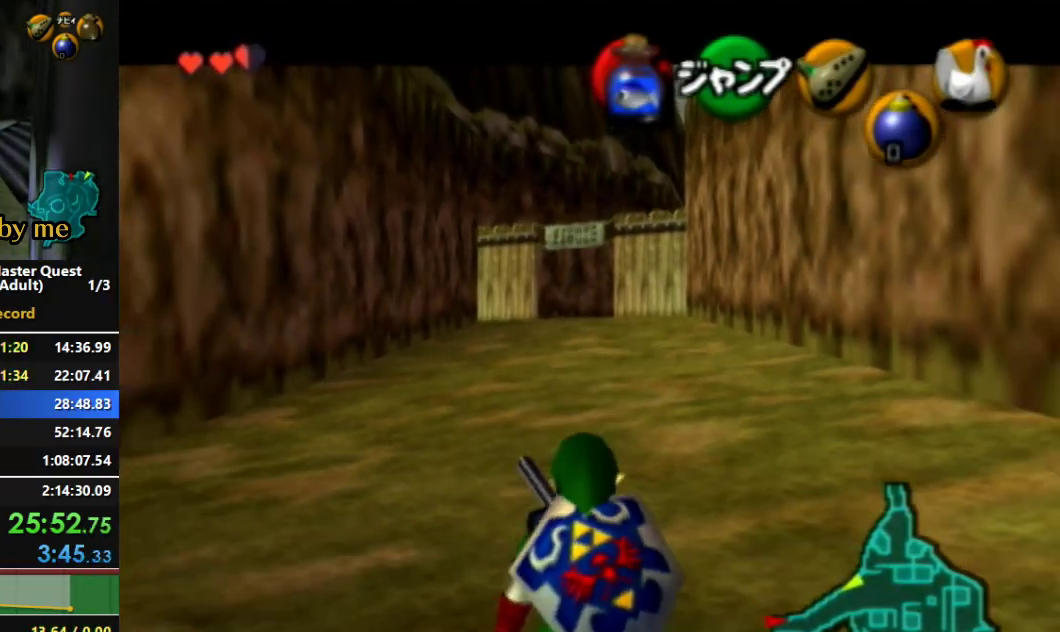
{"buttons": ["L1"], "left_stick": "down", "right_stick": "center", "events": []}
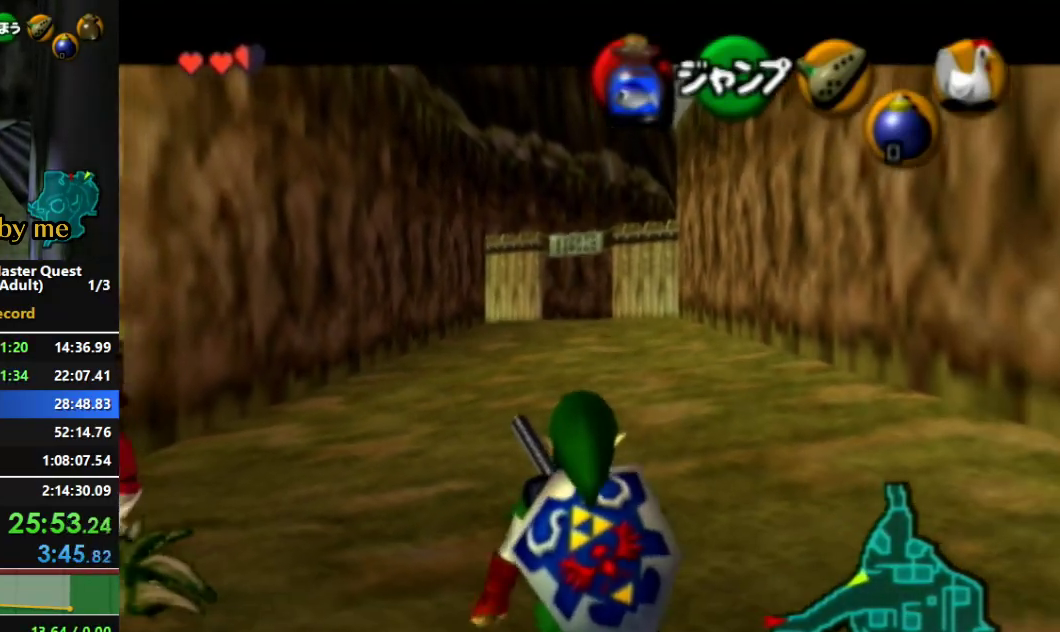
{"buttons": ["L1"], "left_stick": "down", "right_stick": "center", "events": []}
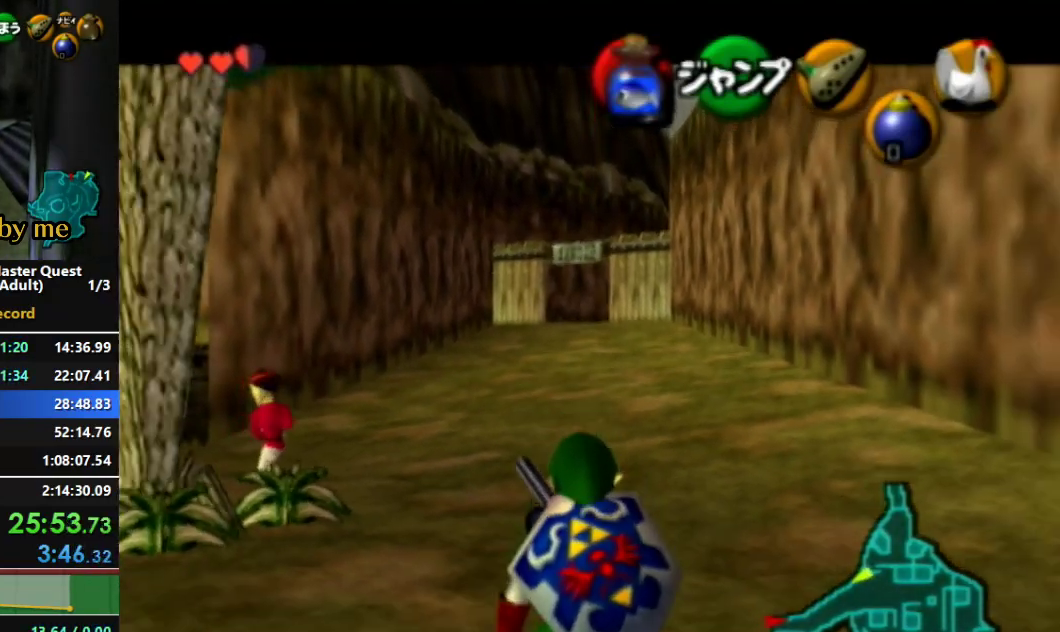
{"buttons": ["L1"], "left_stick": "down", "right_stick": "center", "events": []}
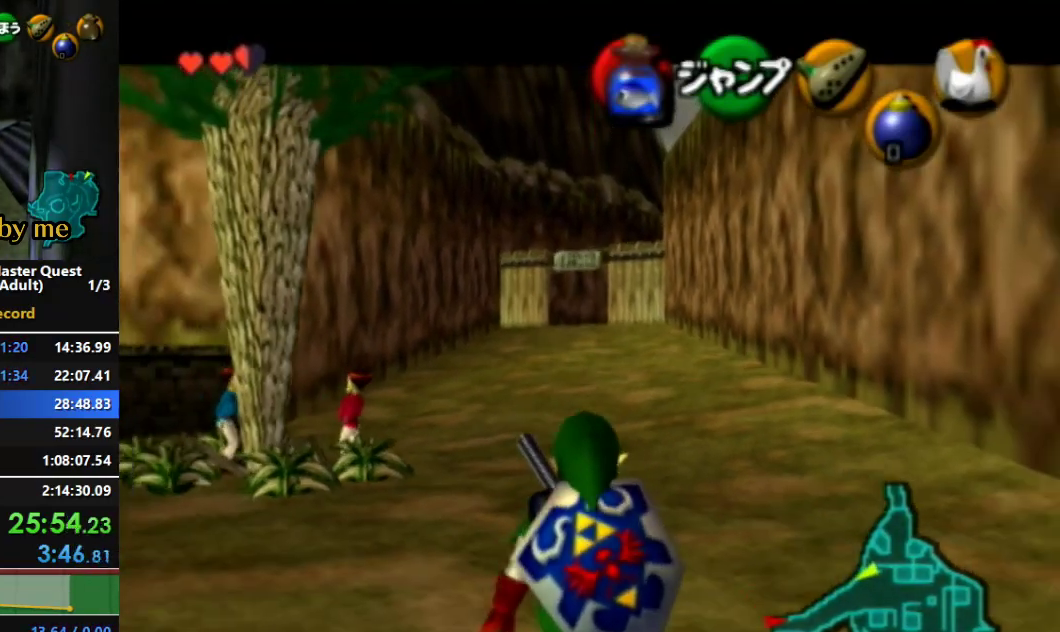
{"buttons": ["L1"], "left_stick": "down", "right_stick": "center", "events": []}
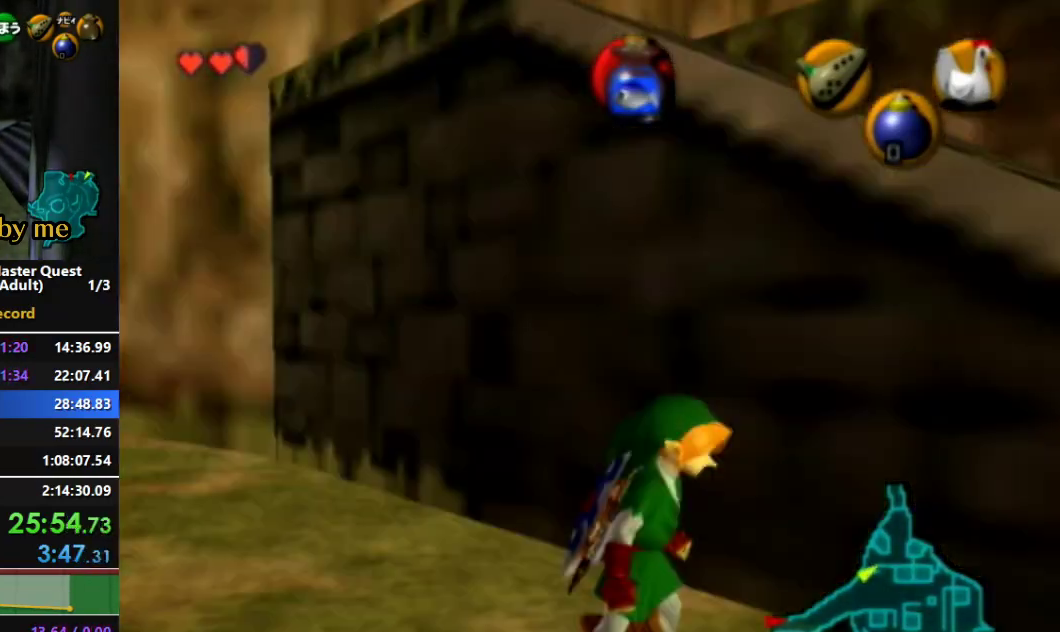
{"buttons": ["A"], "left_stick": "up", "right_stick": "center", "events": [[33, "left_stick", "up"], [100, "L1", "up"], [467, "A", "down"]]}
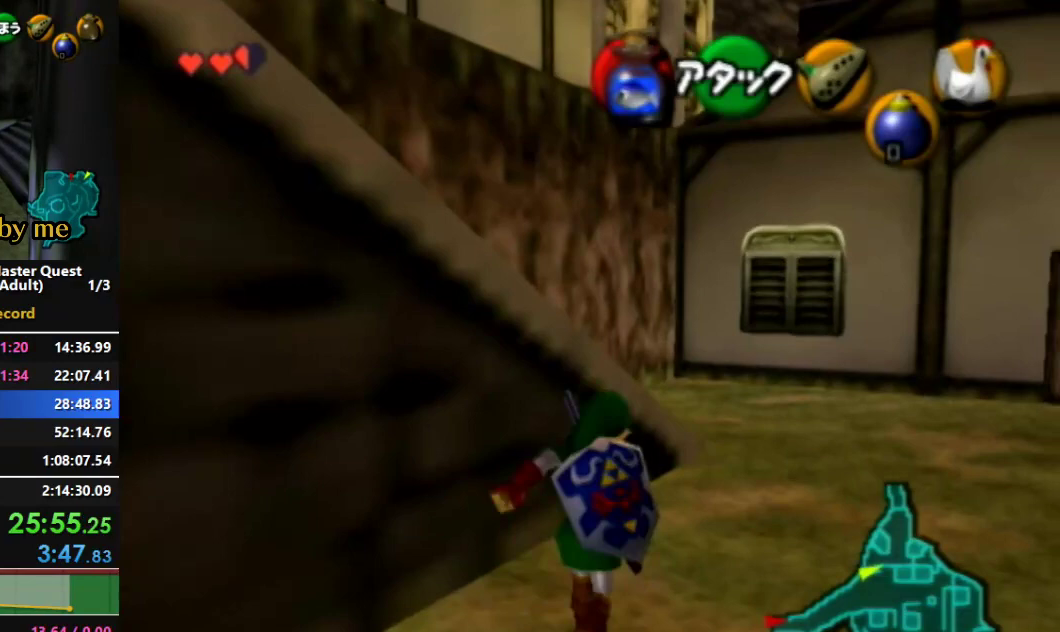
{"buttons": ["A"], "left_stick": "up", "right_stick": "center", "events": []}
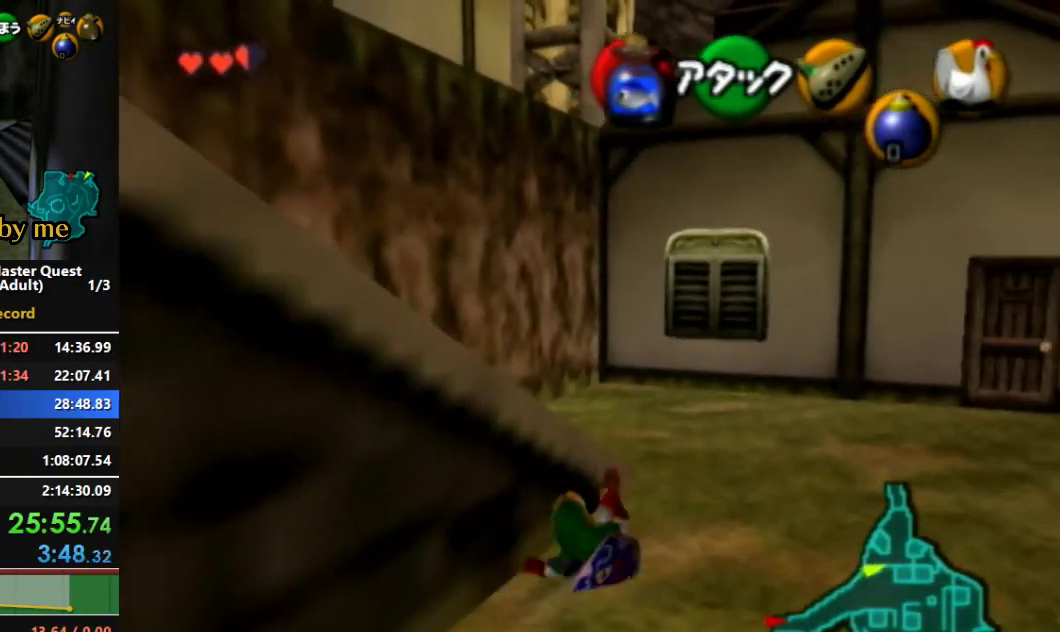
{"buttons": [], "left_stick": "left", "right_stick": "center", "events": [[200, "A", "up"], [333, "left_stick", "up-left"], [467, "left_stick", "left"]]}
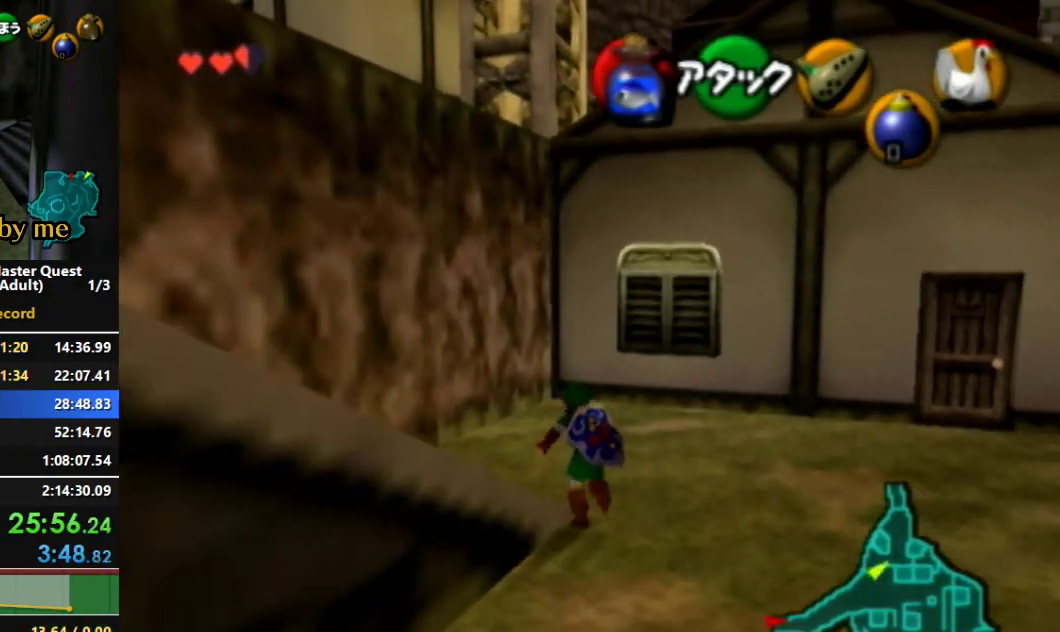
{"buttons": ["L1"], "left_stick": "up", "right_stick": "center", "events": [[267, "left_stick", "up-left"], [367, "left_stick", "up"], [467, "L1", "down"]]}
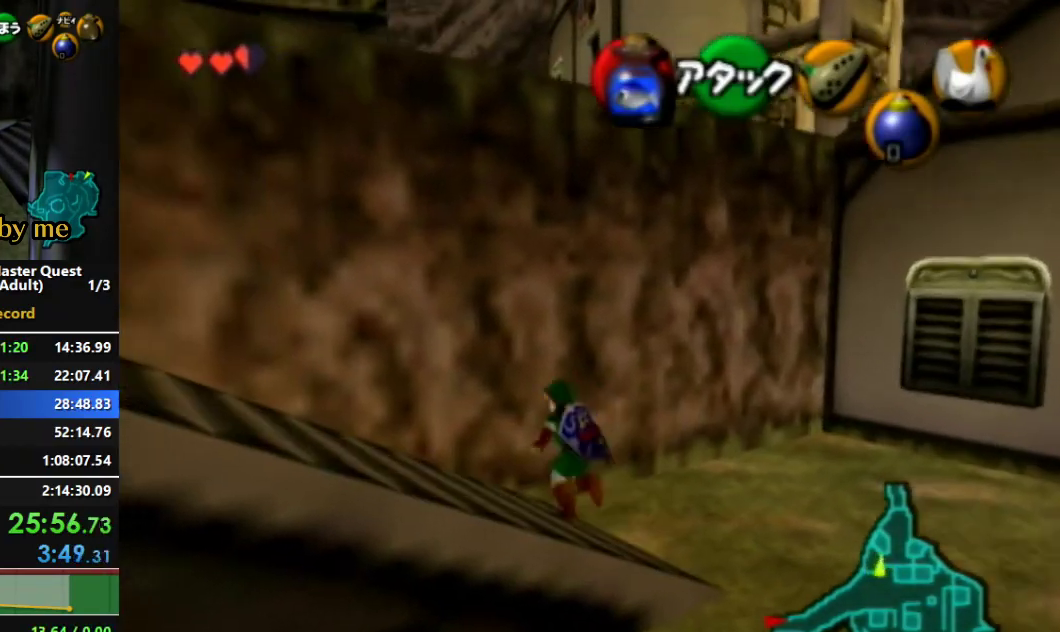
{"buttons": ["A", "L1"], "left_stick": "left", "right_stick": "center", "events": [[100, "left_stick", "left"], [133, "A", "down"], [267, "A", "up"], [333, "A", "down"], [433, "A", "up"], [500, "A", "down"]]}
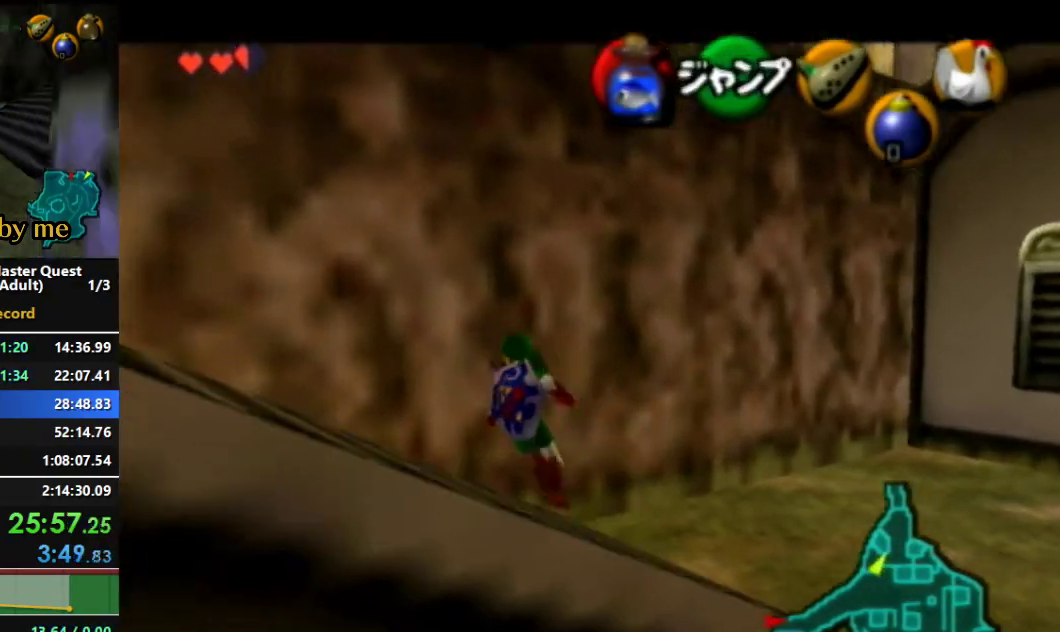
{"buttons": ["L1"], "left_stick": "left", "right_stick": "center", "events": [[100, "A", "up"], [133, "A", "down"], [200, "A", "up"], [267, "A", "down"], [333, "A", "up"], [433, "A", "down"], [500, "A", "up"]]}
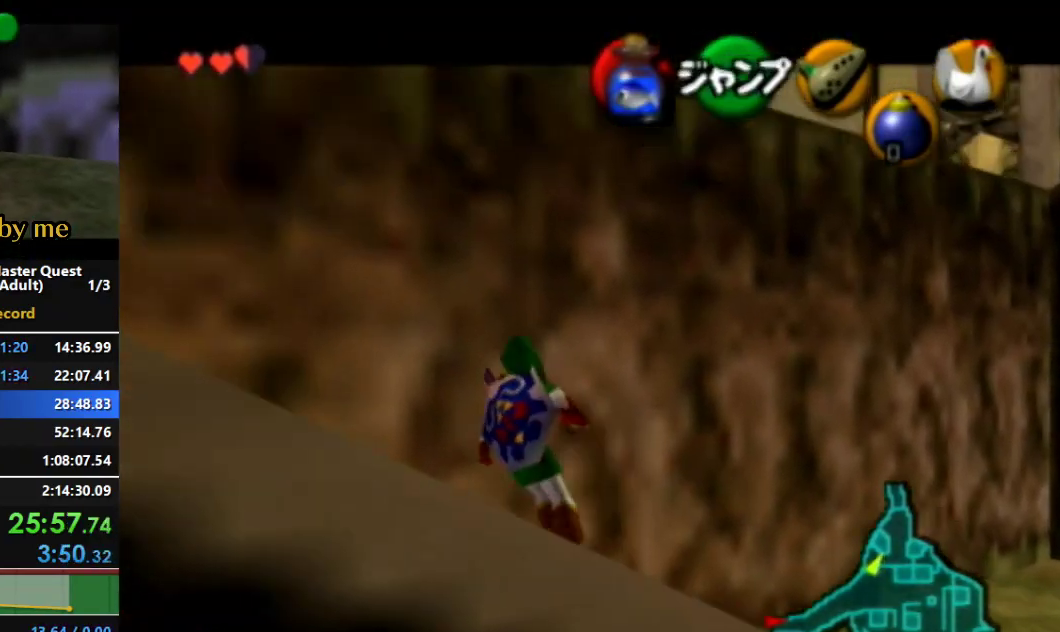
{"buttons": ["A", "L1"], "left_stick": "left", "right_stick": "center", "events": [[67, "A", "down"], [133, "A", "up"], [200, "A", "down"], [267, "A", "up"], [333, "A", "down"], [433, "A", "up"], [467, "A", "down"]]}
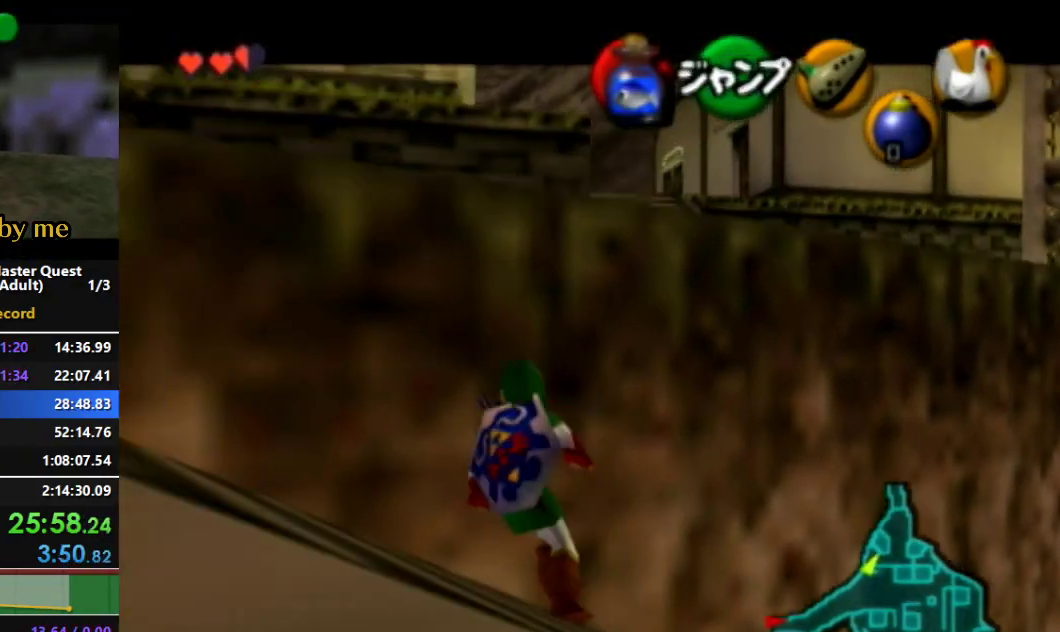
{"buttons": ["L1"], "left_stick": "left", "right_stick": "center", "events": [[67, "A", "up"], [133, "A", "down"], [167, "A", "up"], [233, "A", "down"], [300, "A", "up"], [400, "A", "down"], [467, "A", "up"]]}
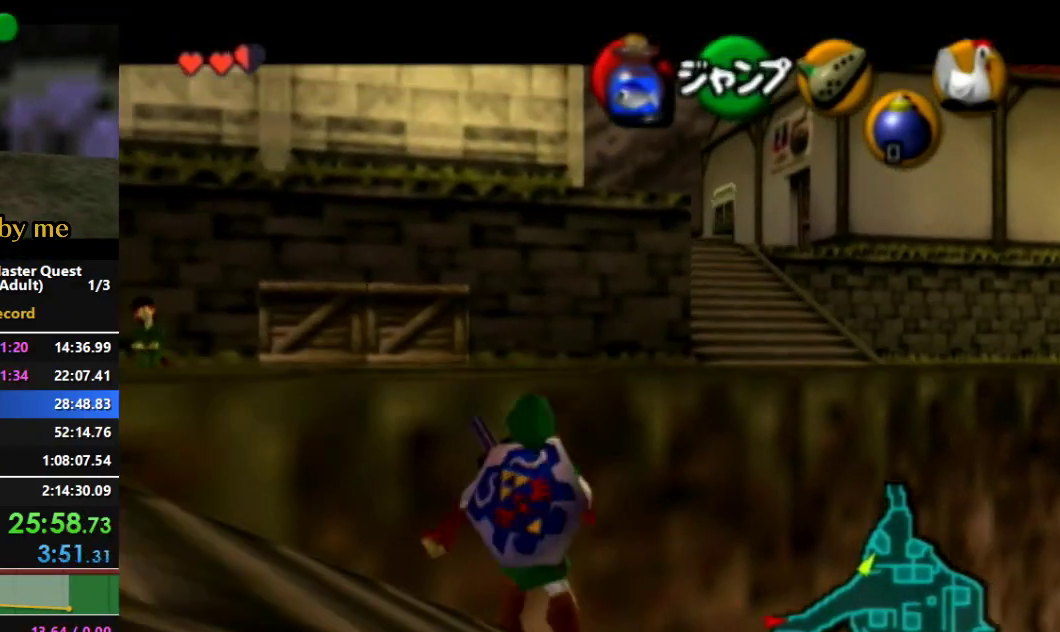
{"buttons": [], "left_stick": "up", "right_stick": "center", "events": [[67, "A", "down"], [133, "A", "up"], [200, "A", "down"], [300, "A", "up"], [367, "A", "down"], [400, "left_stick", "up-left"], [467, "A", "up"], [500, "L1", "up"], [500, "left_stick", "up"]]}
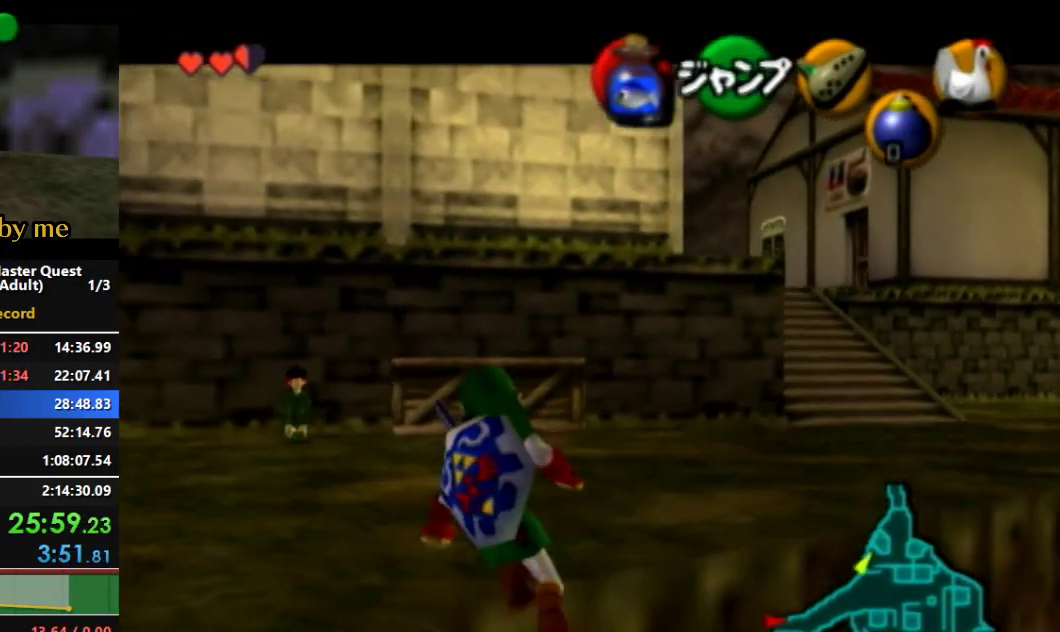
{"buttons": ["B"], "left_stick": "center", "right_stick": "center", "events": [[433, "B", "down"], [467, "left_stick", "center"]]}